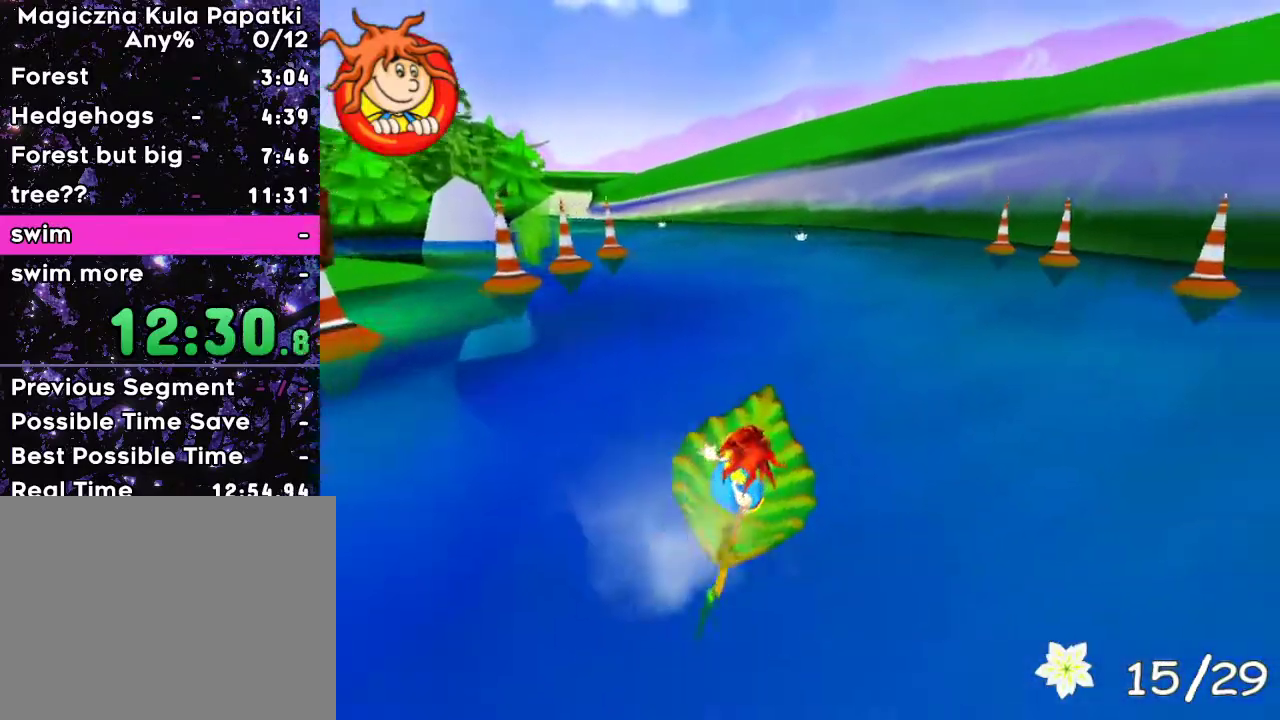
Gameplay with keyboard; each line is a JSON object with the keys held at the frame after it. "events" lists presses ("down") and releases ("up") of "a", "d", "down", "left", "right", "space" and "up" between this image and that frame as [ms after this image, input, new state], when the widget could be followed in between. No other keys are recorded. Mouse input is not recorded.
{"keys": ["up"], "events": [[217, "left", "down"], [283, "left", "up"]]}
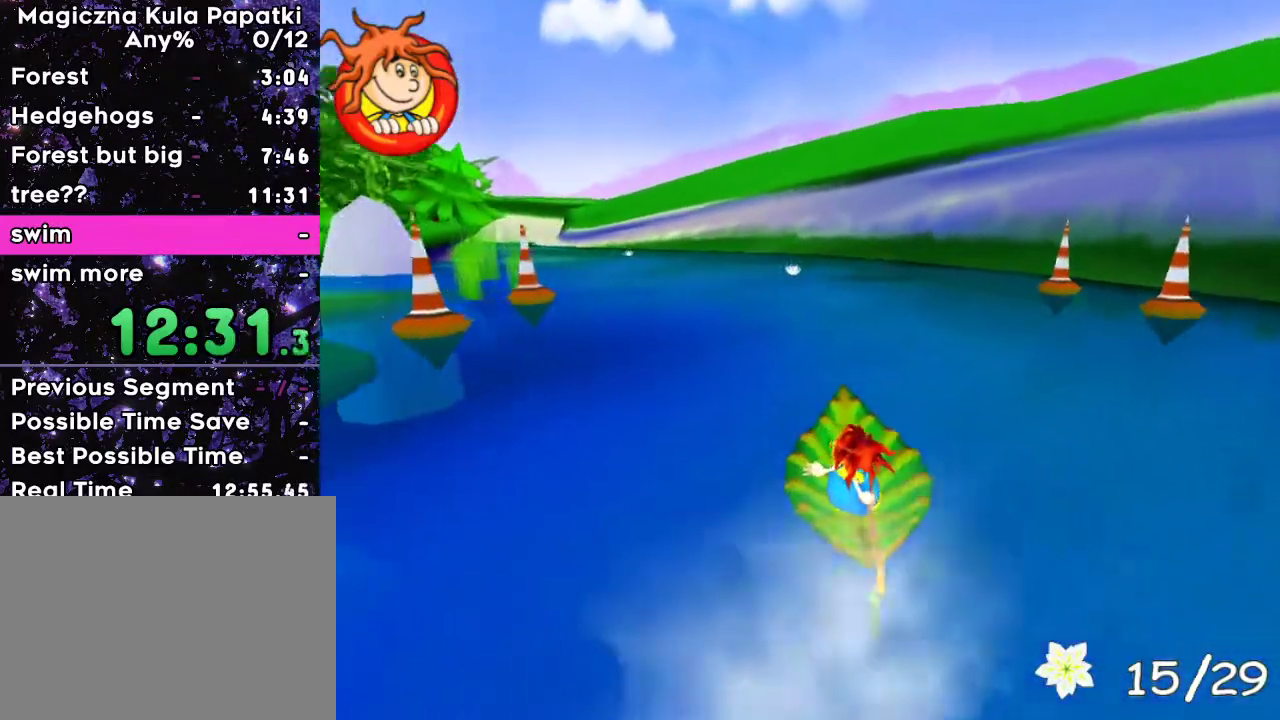
{"keys": ["up"], "events": []}
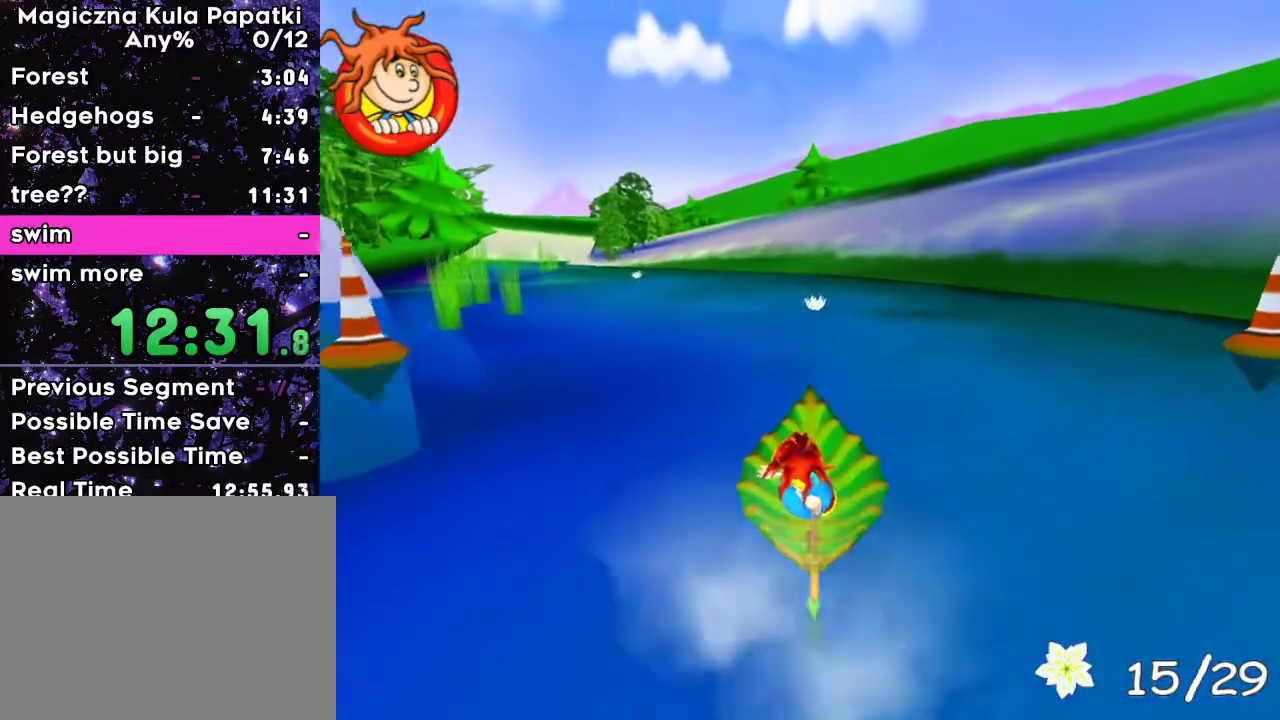
{"keys": ["up"], "events": []}
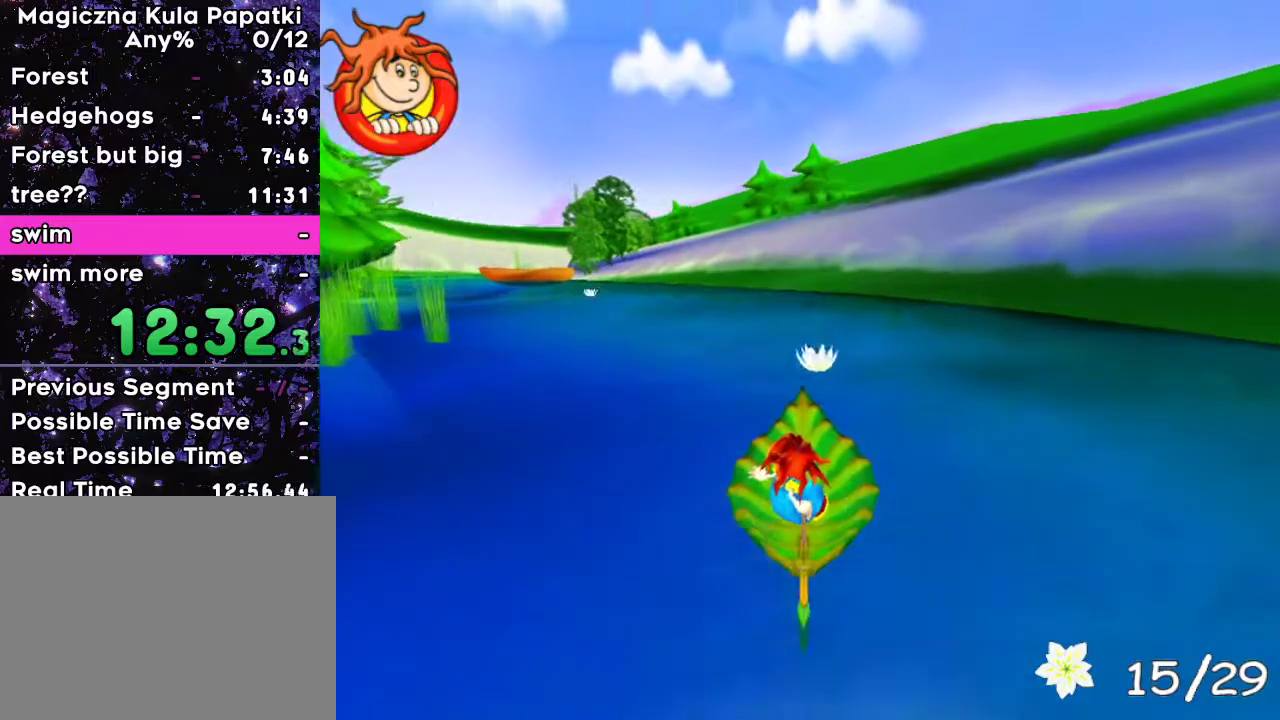
{"keys": ["up"], "events": [[333, "left", "down"], [450, "left", "up"]]}
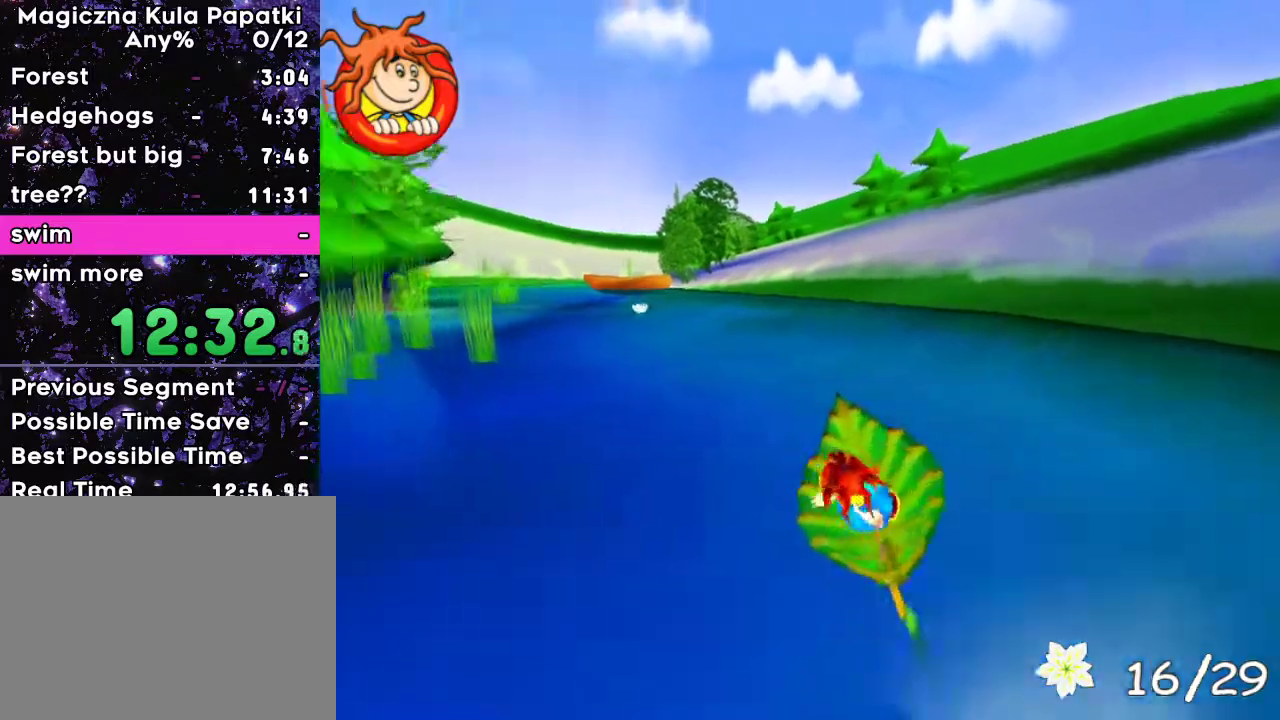
{"keys": ["up"], "events": [[350, "left", "down"], [400, "left", "up"]]}
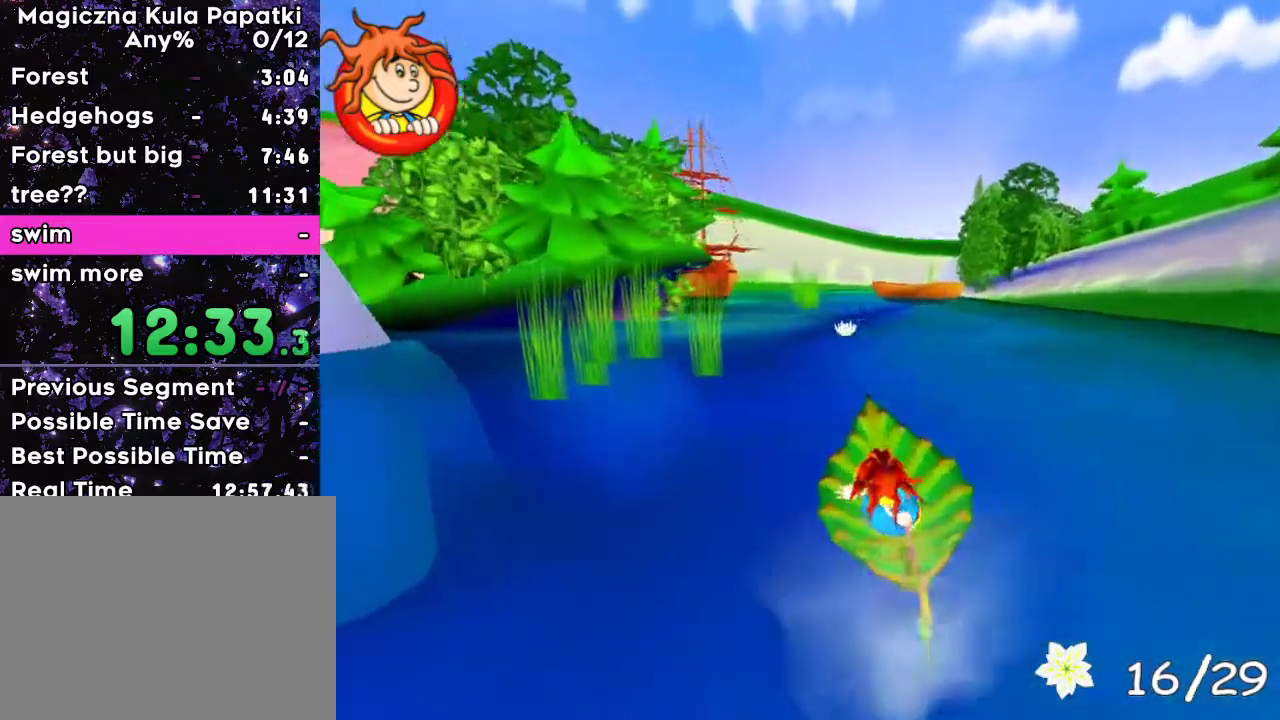
{"keys": ["right", "up"], "events": [[500, "right", "down"]]}
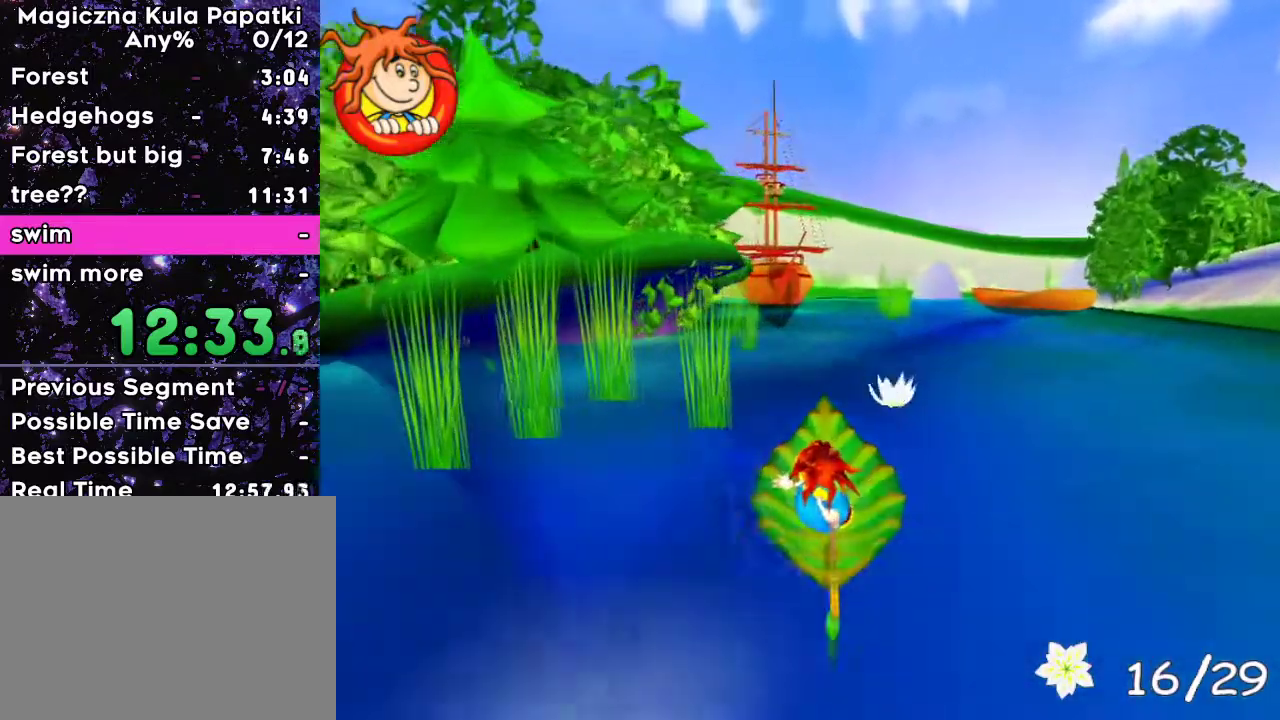
{"keys": ["up"], "events": [[100, "right", "up"], [333, "left", "down"], [400, "left", "up"]]}
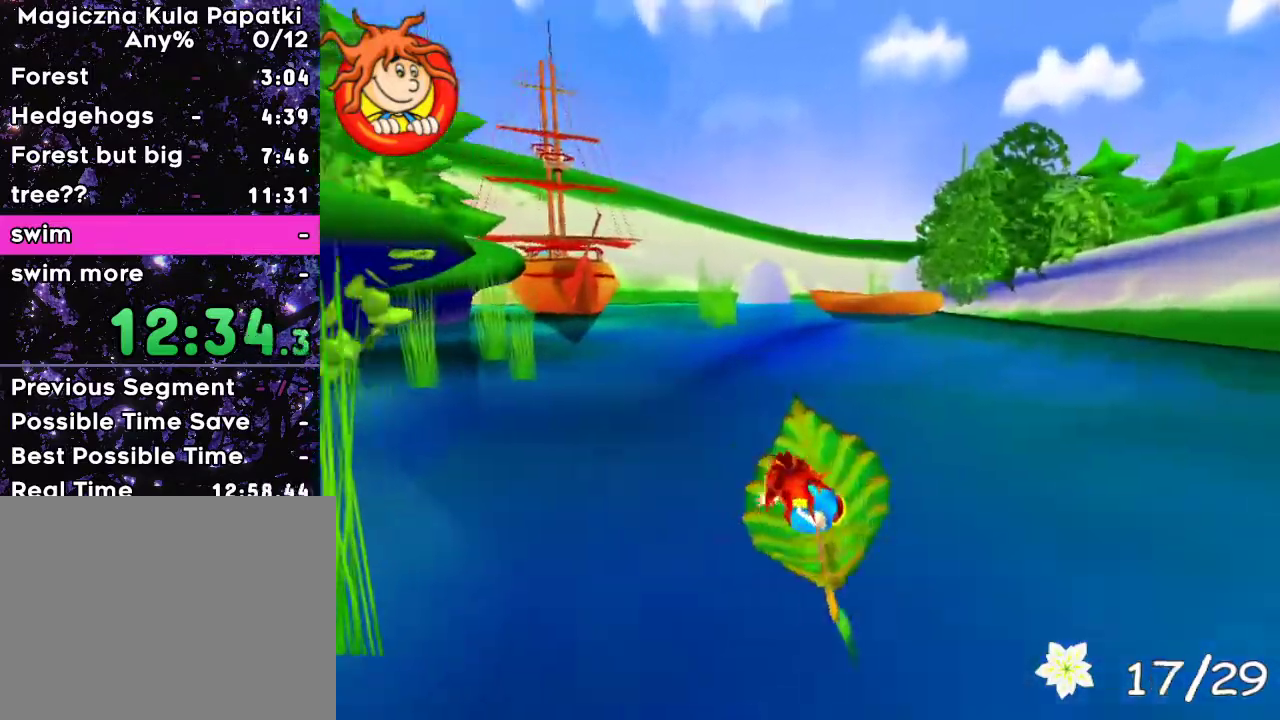
{"keys": ["up"], "events": [[417, "right", "down"], [483, "right", "up"]]}
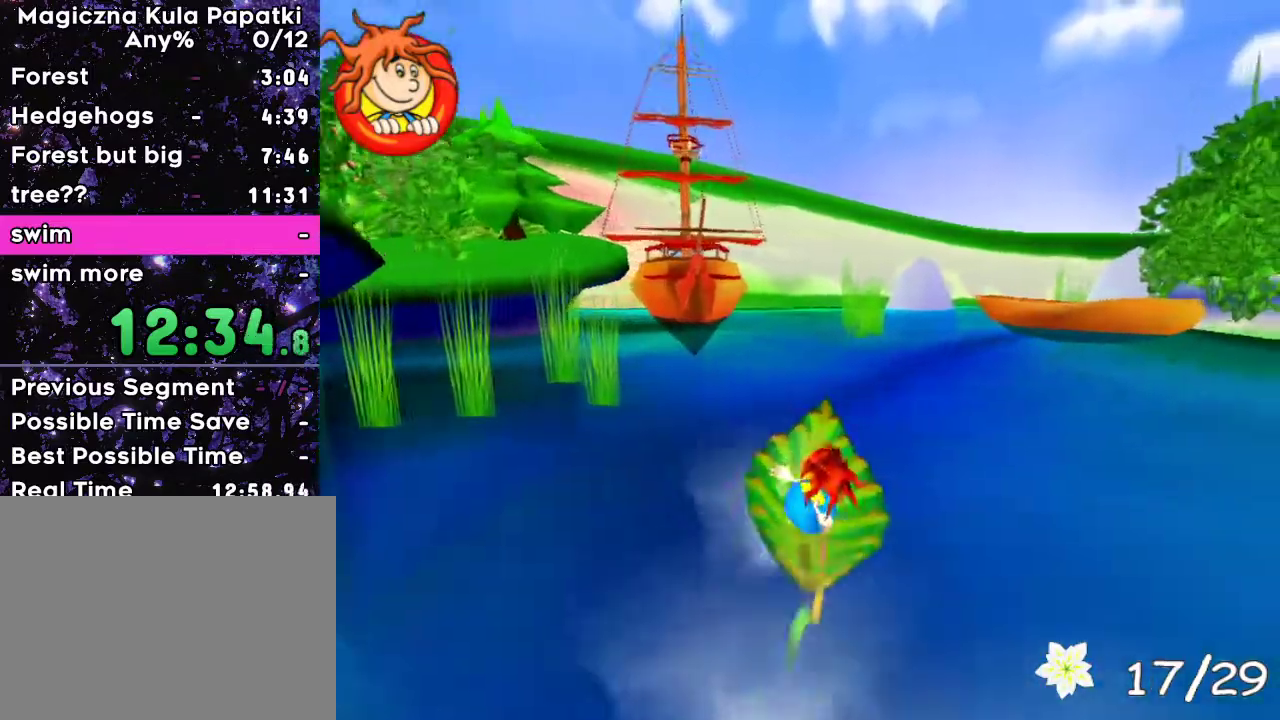
{"keys": ["up"], "events": [[283, "left", "down"], [350, "left", "up"]]}
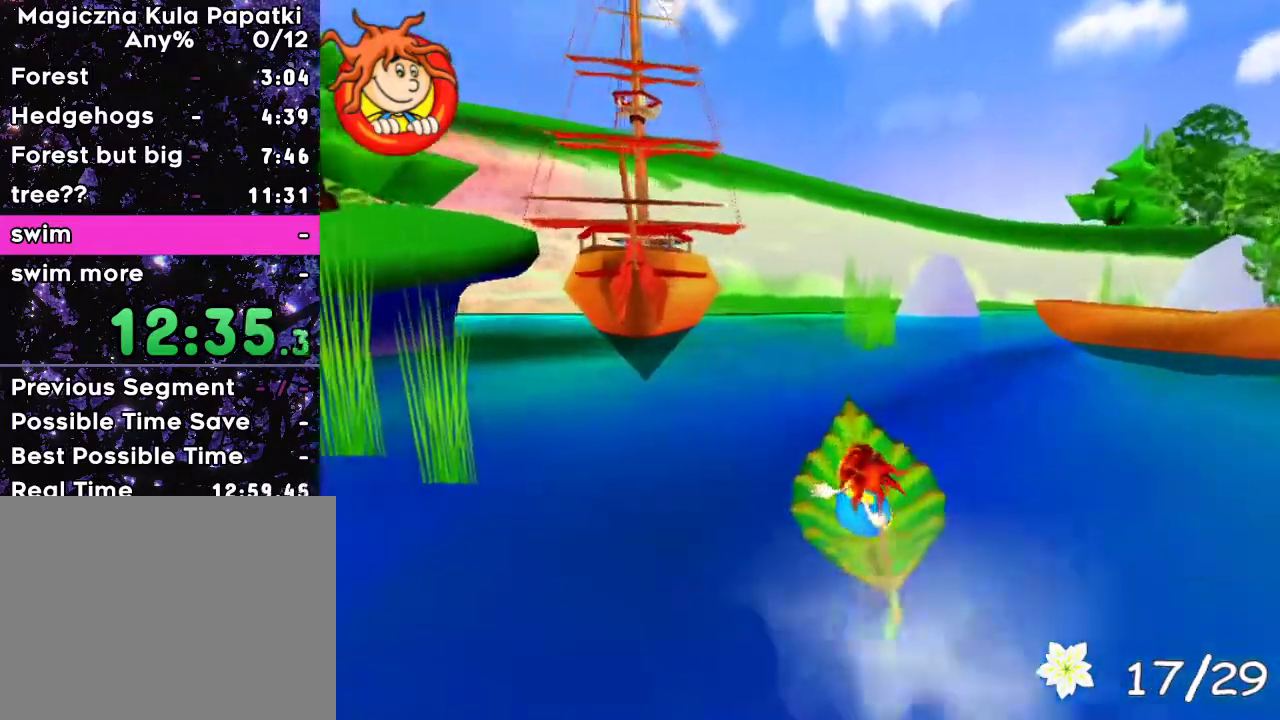
{"keys": ["up"], "events": [[283, "right", "down"], [383, "right", "up"]]}
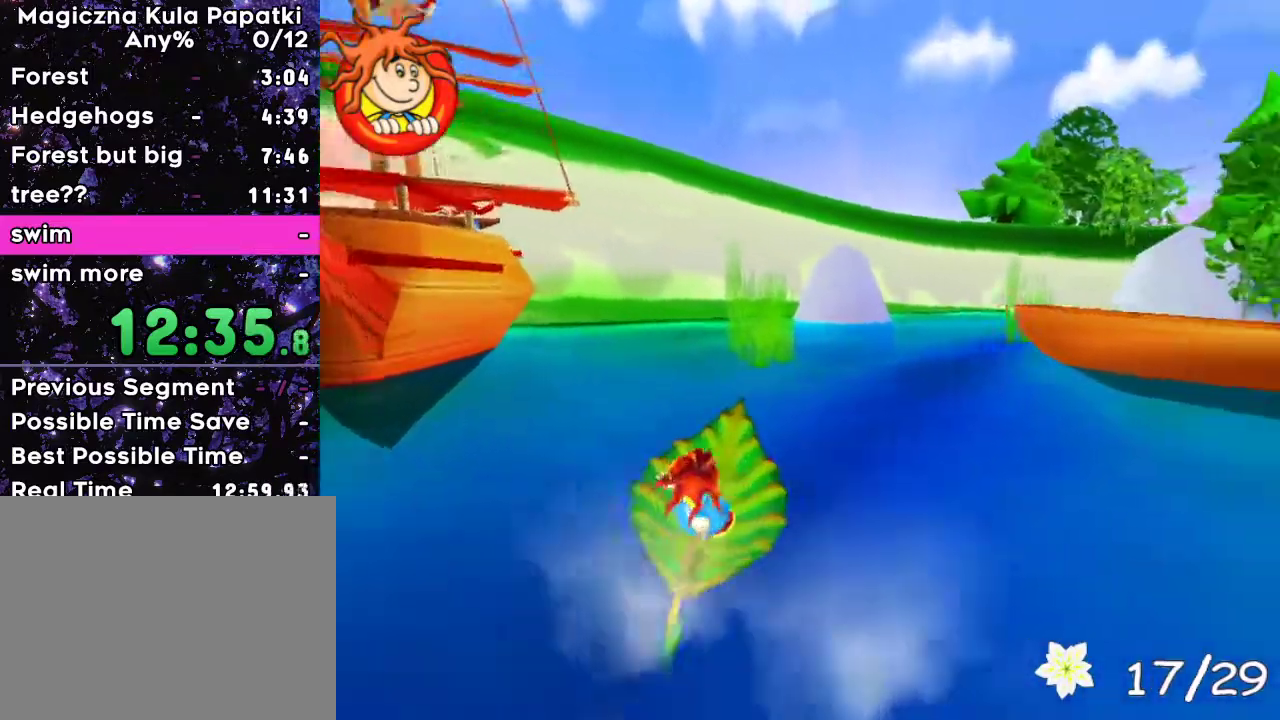
{"keys": ["up"], "events": [[433, "right", "down"], [483, "right", "up"]]}
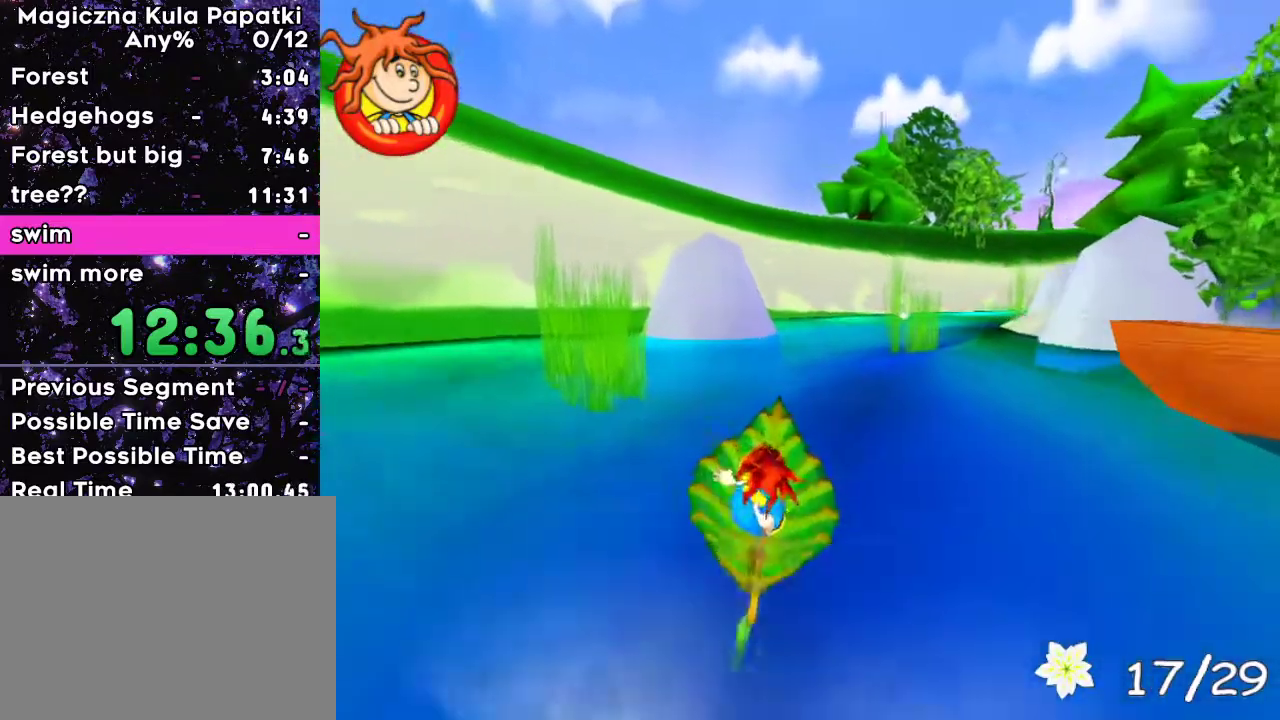
{"keys": ["up"], "events": [[450, "right", "down"], [500, "right", "up"]]}
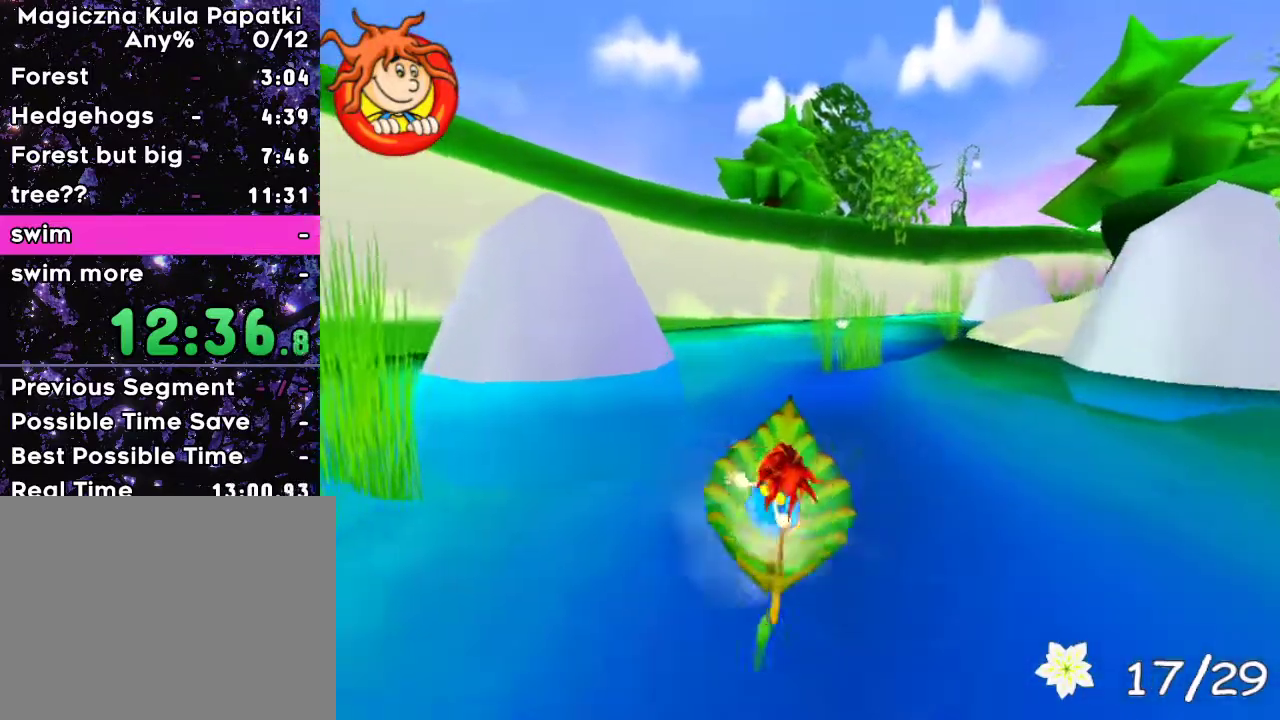
{"keys": ["up"], "events": []}
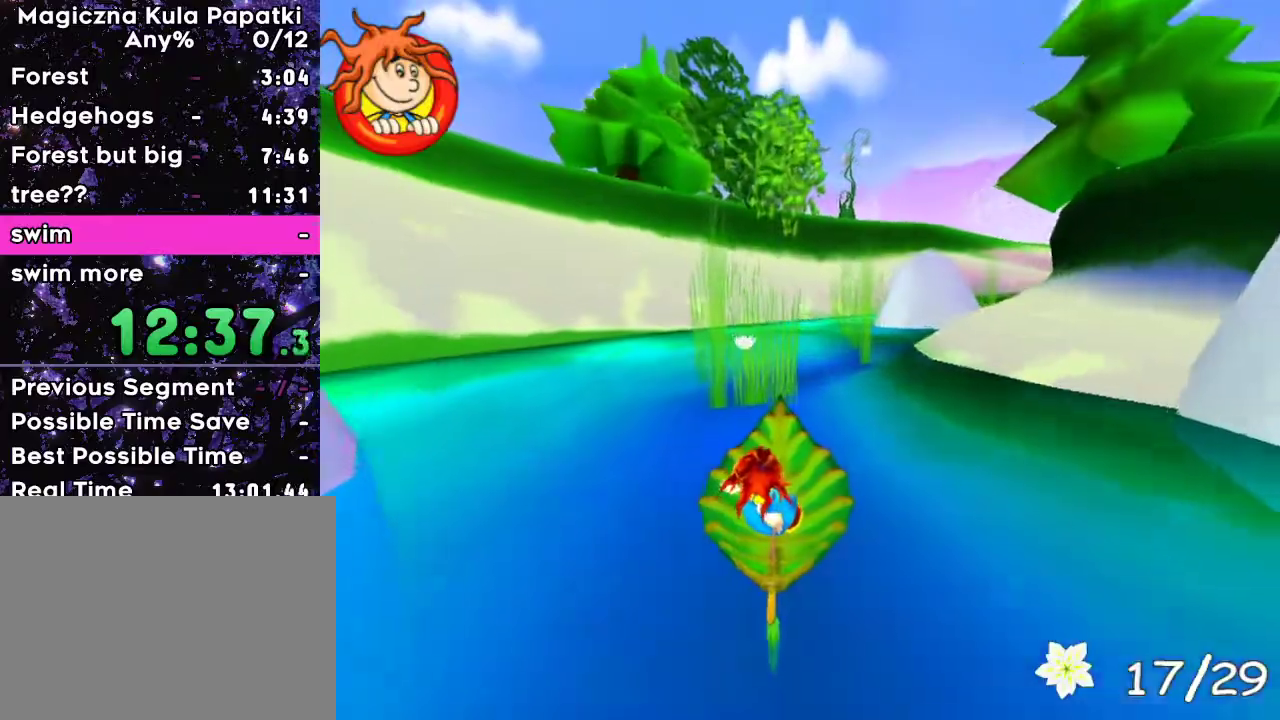
{"keys": ["up"], "events": [[100, "left", "down"], [150, "left", "up"]]}
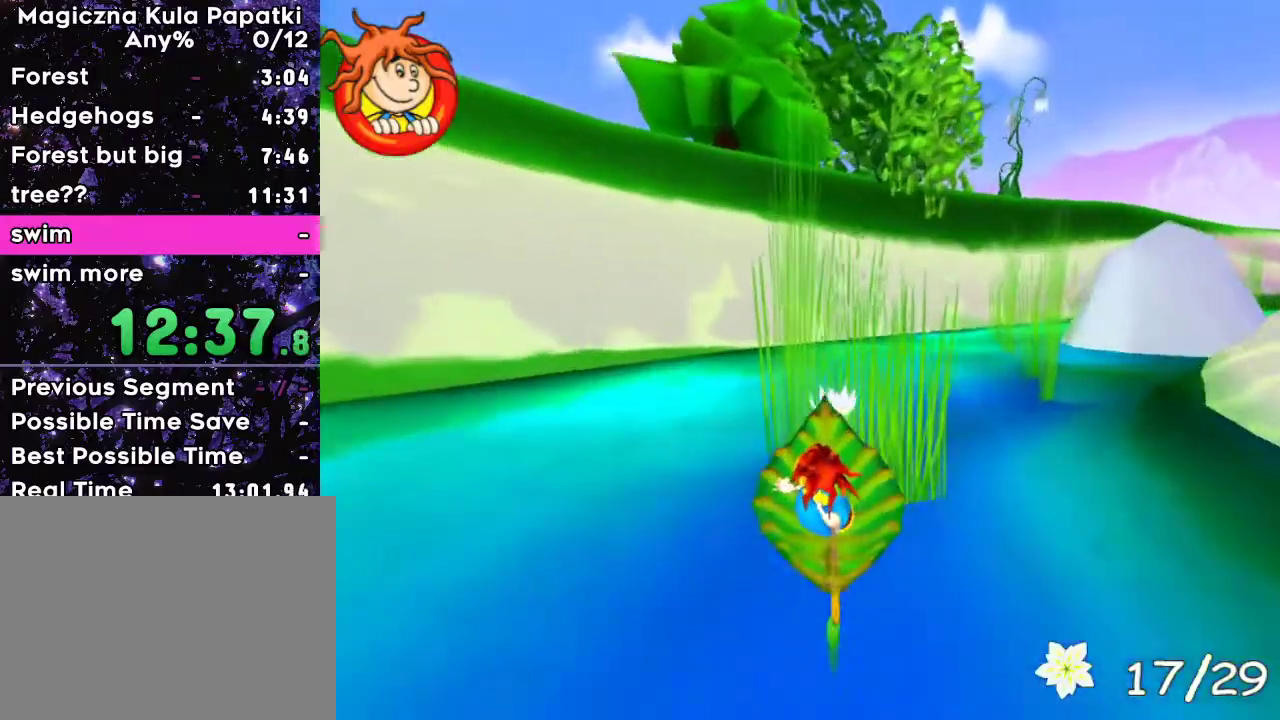
{"keys": [], "events": [[33, "right", "down"], [217, "up", "up"], [417, "right", "up"]]}
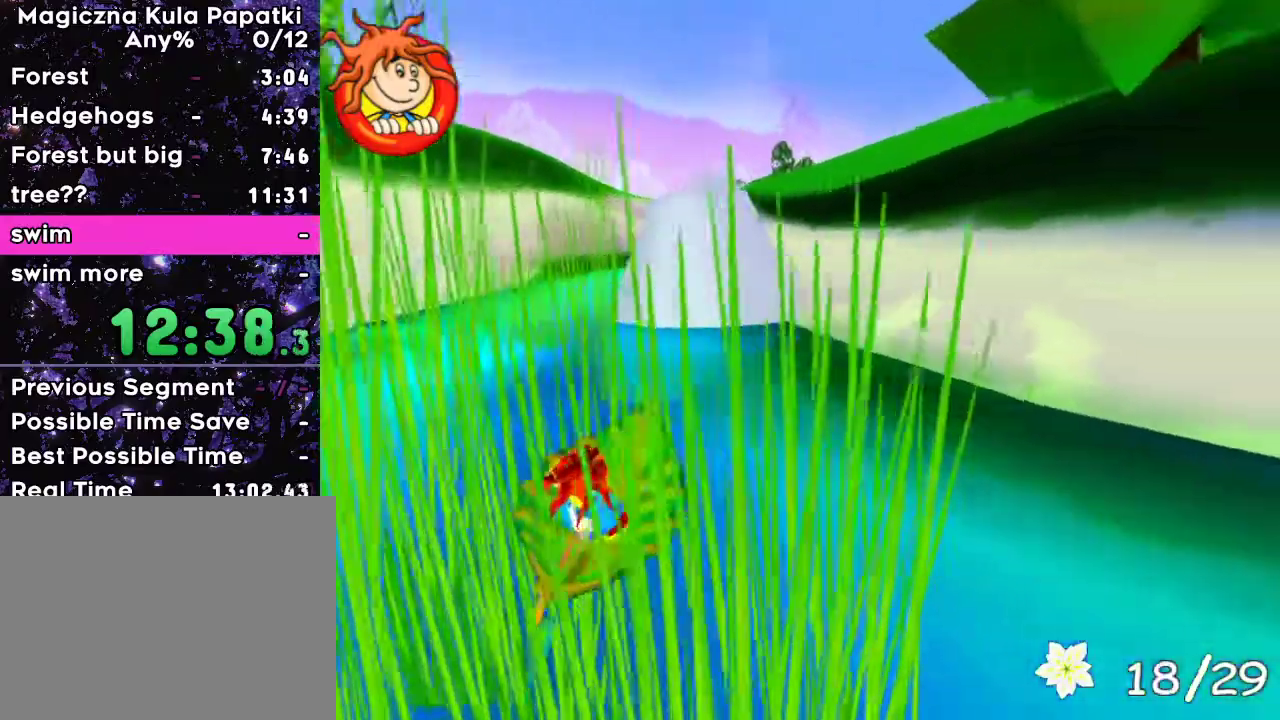
{"keys": ["up"], "events": [[33, "up", "down"], [50, "left", "down"], [83, "up", "up"], [150, "up", "down"], [467, "left", "up"]]}
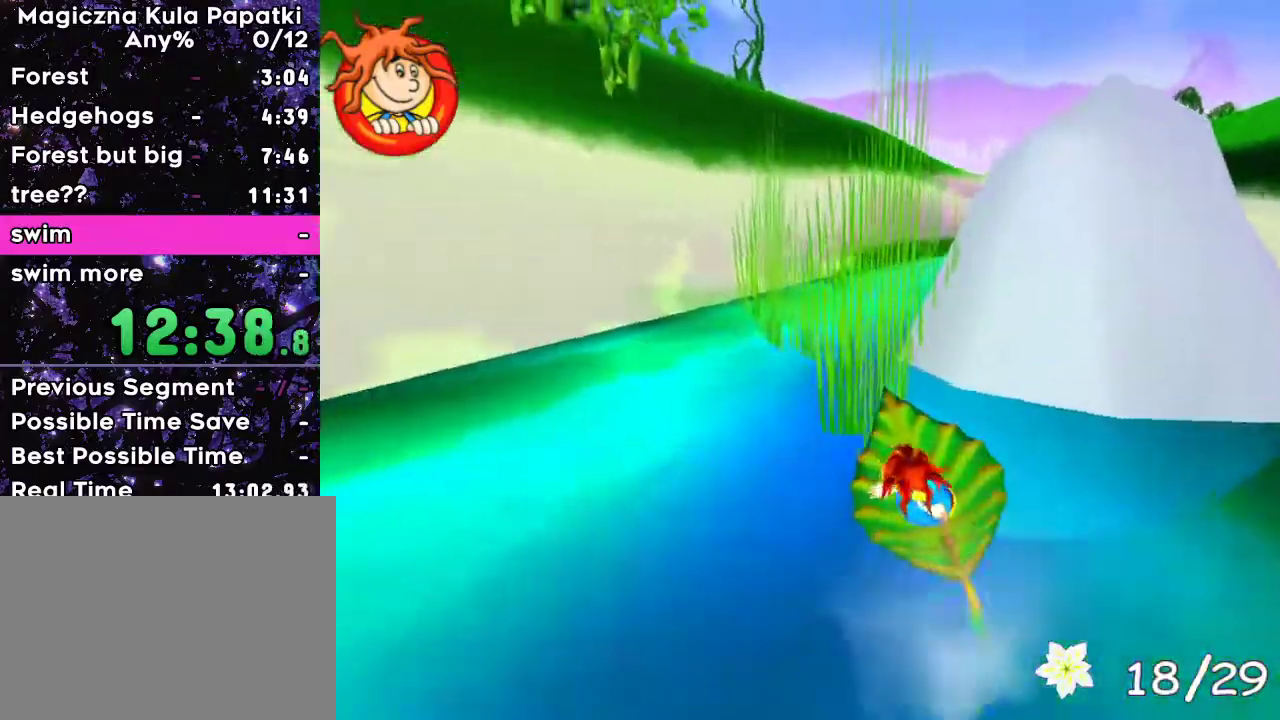
{"keys": ["right", "up"], "events": [[200, "right", "down"]]}
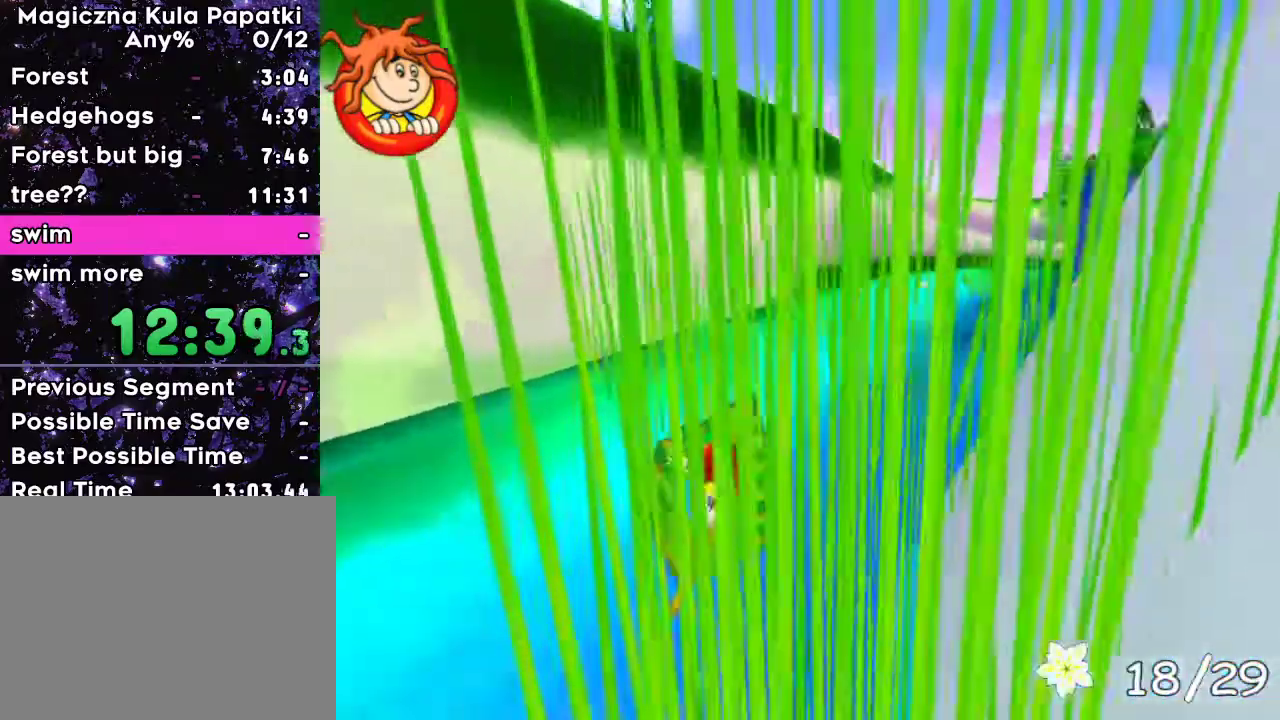
{"keys": ["left", "up"], "events": [[33, "right", "up"], [500, "left", "down"]]}
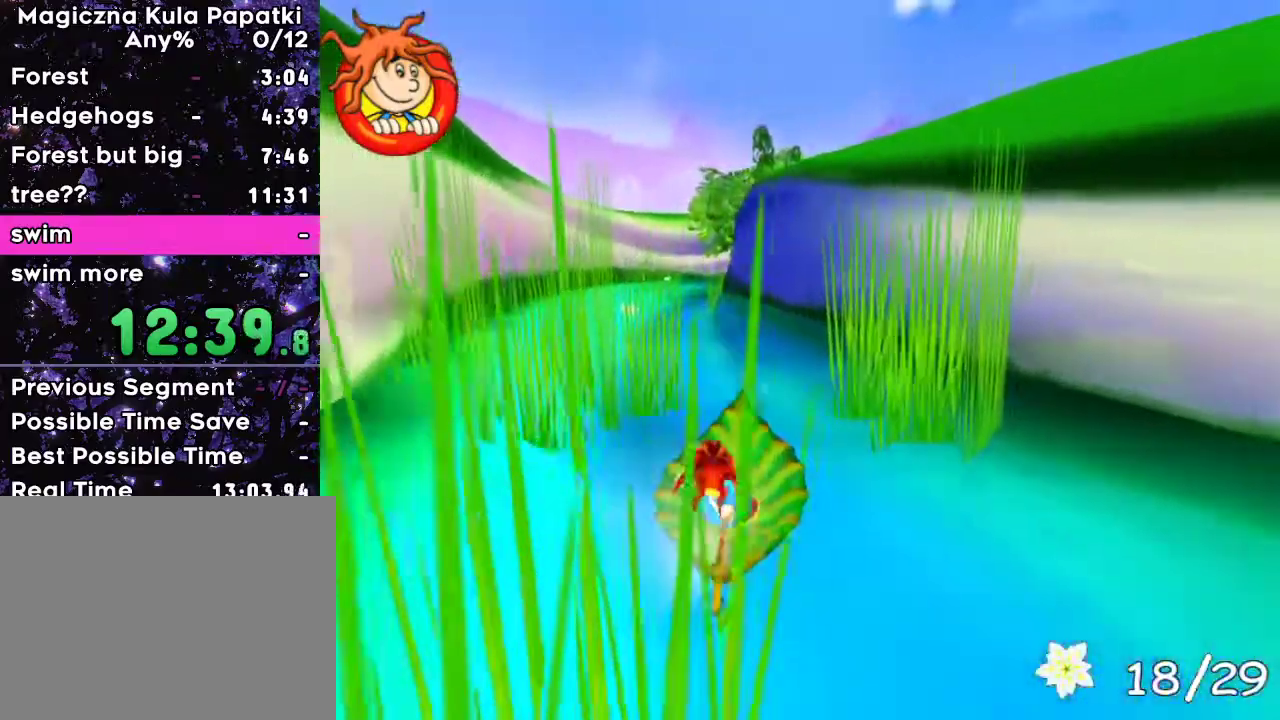
{"keys": ["up"], "events": [[50, "left", "up"], [333, "left", "down"], [383, "left", "up"]]}
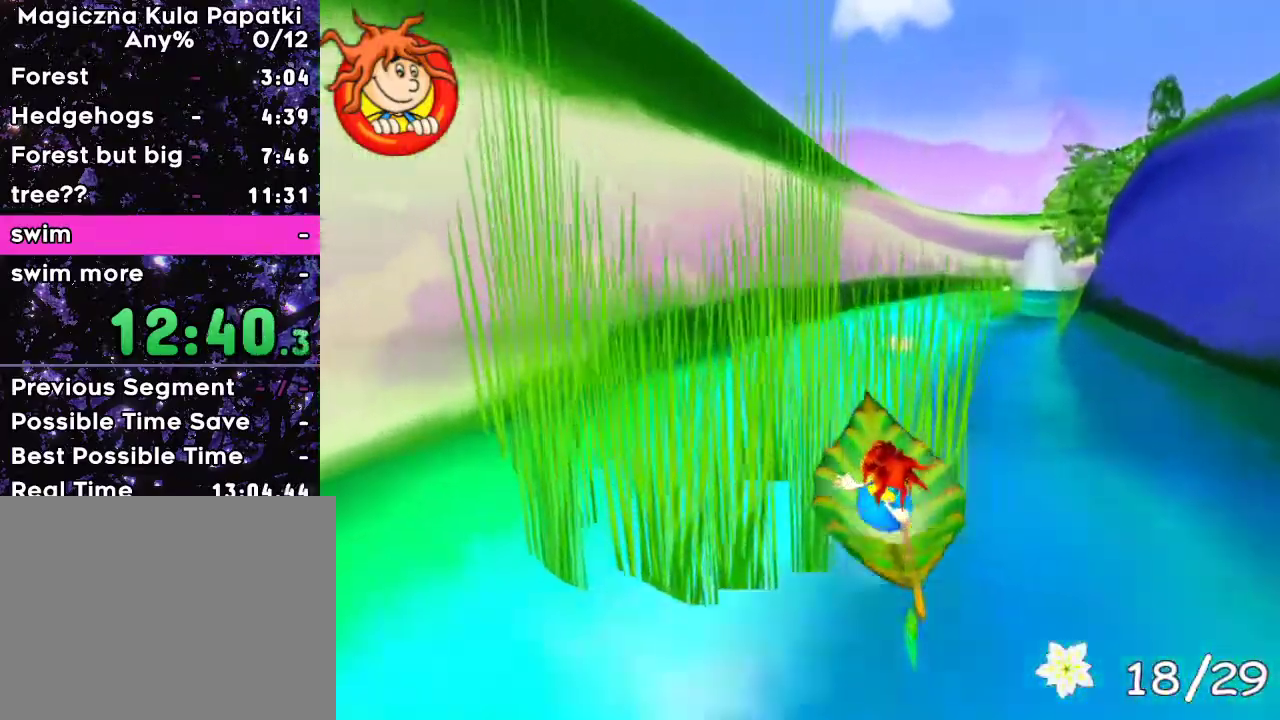
{"keys": ["left", "up"], "events": [[117, "right", "down"], [300, "right", "up"], [450, "left", "down"]]}
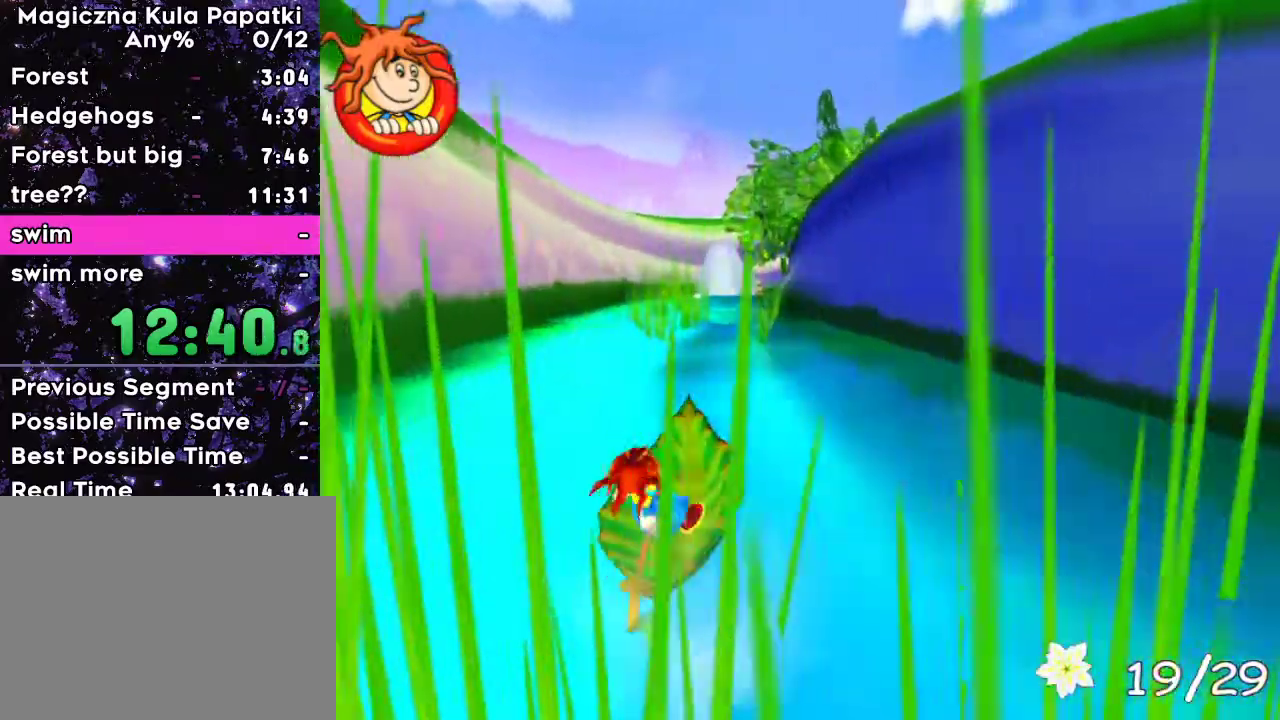
{"keys": ["right", "up"], "events": [[67, "left", "up"], [417, "right", "down"]]}
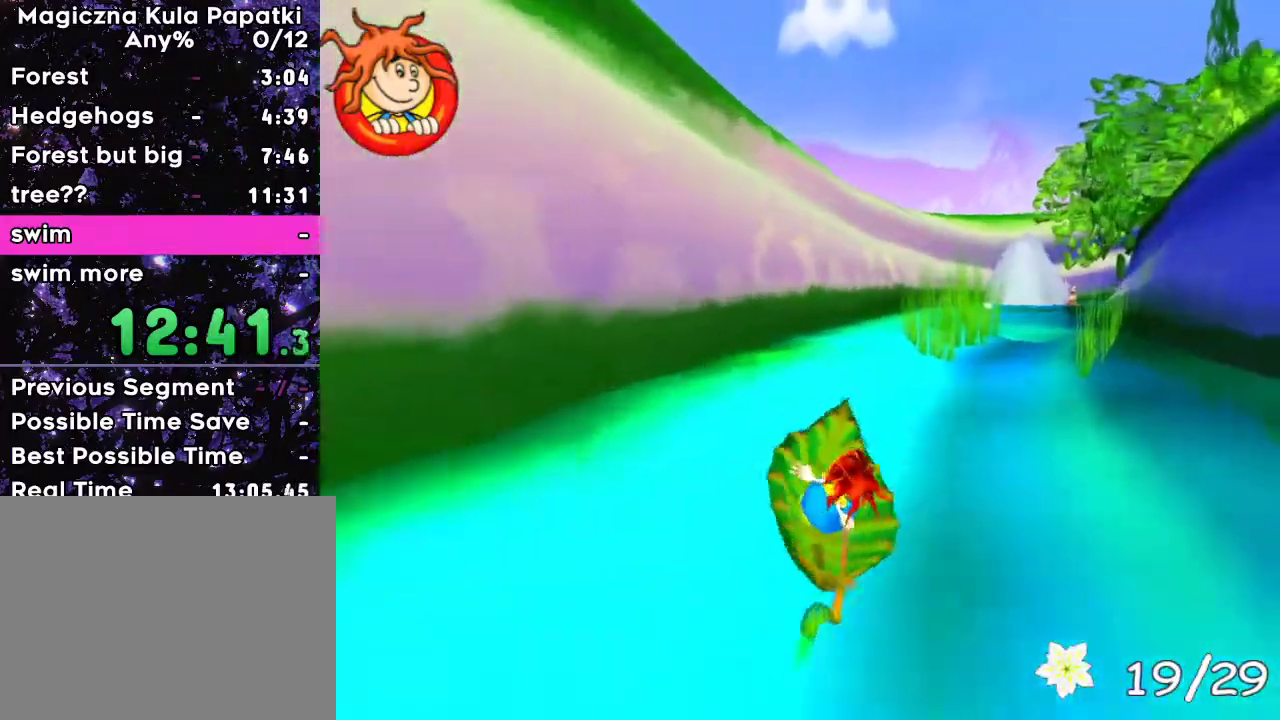
{"keys": ["up"], "events": [[50, "right", "up"]]}
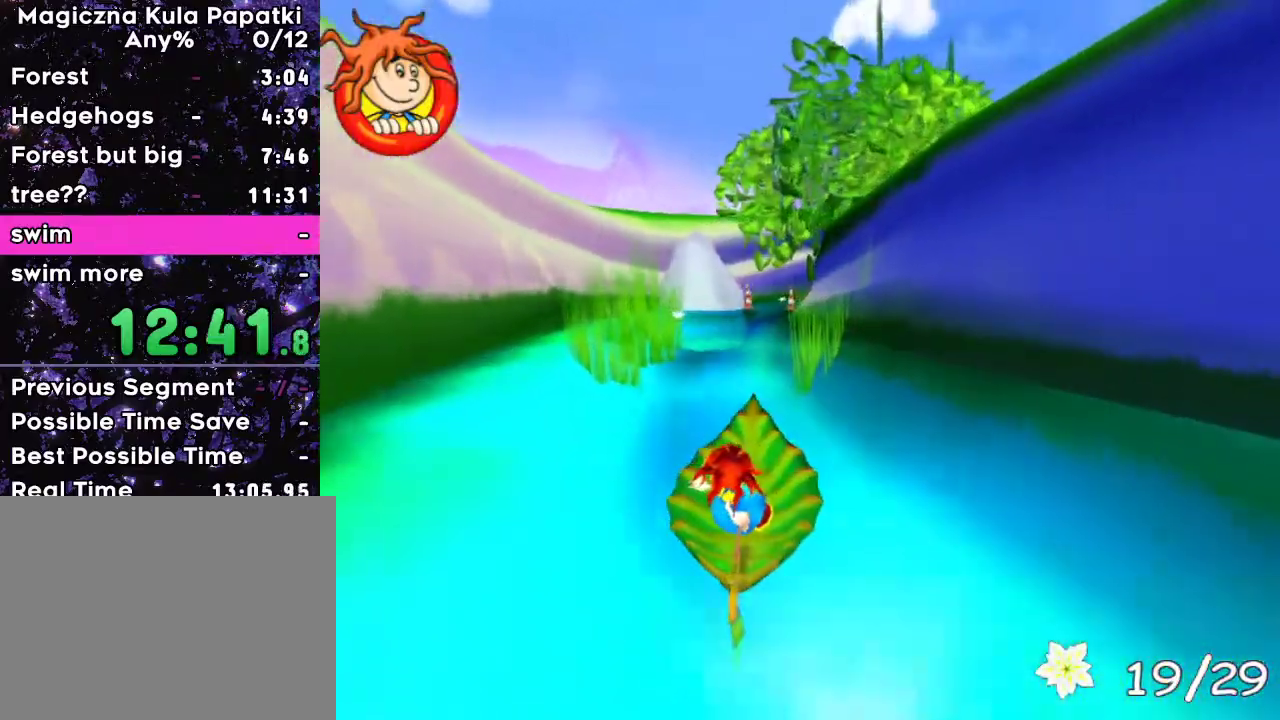
{"keys": ["up"], "events": [[33, "left", "down"], [67, "left", "up"]]}
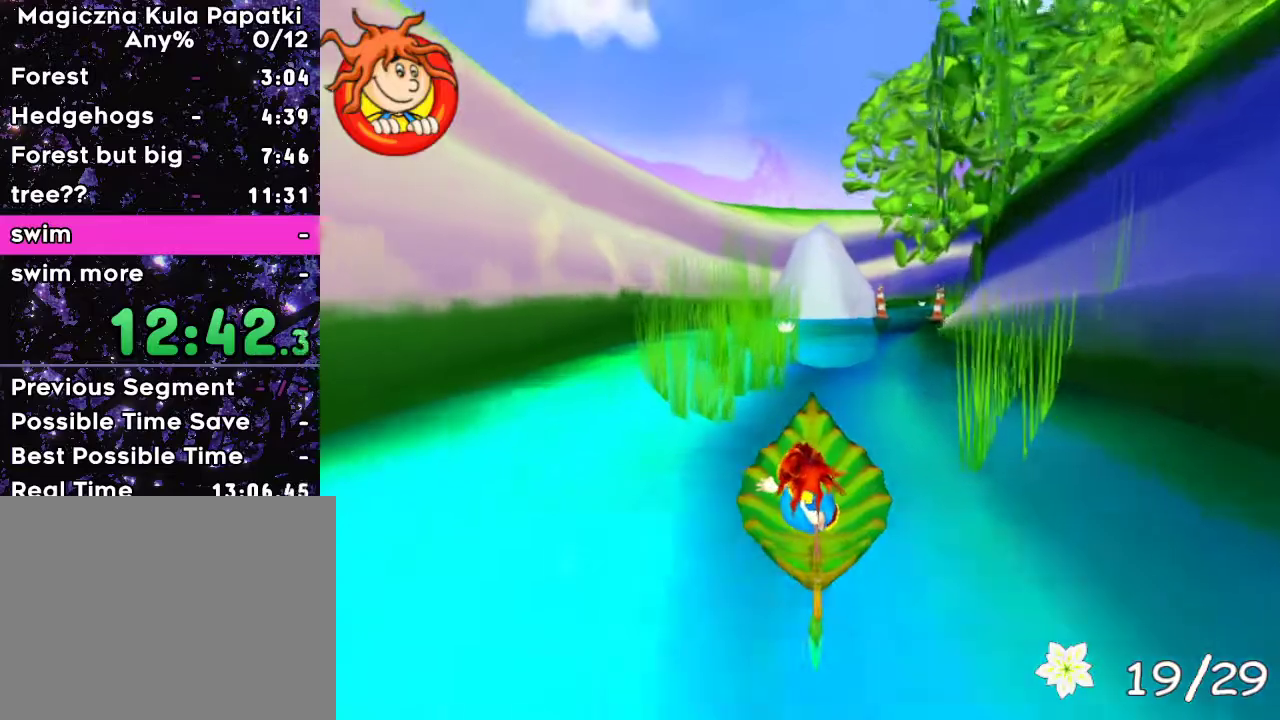
{"keys": ["up"], "events": [[217, "left", "down"], [233, "left", "up"]]}
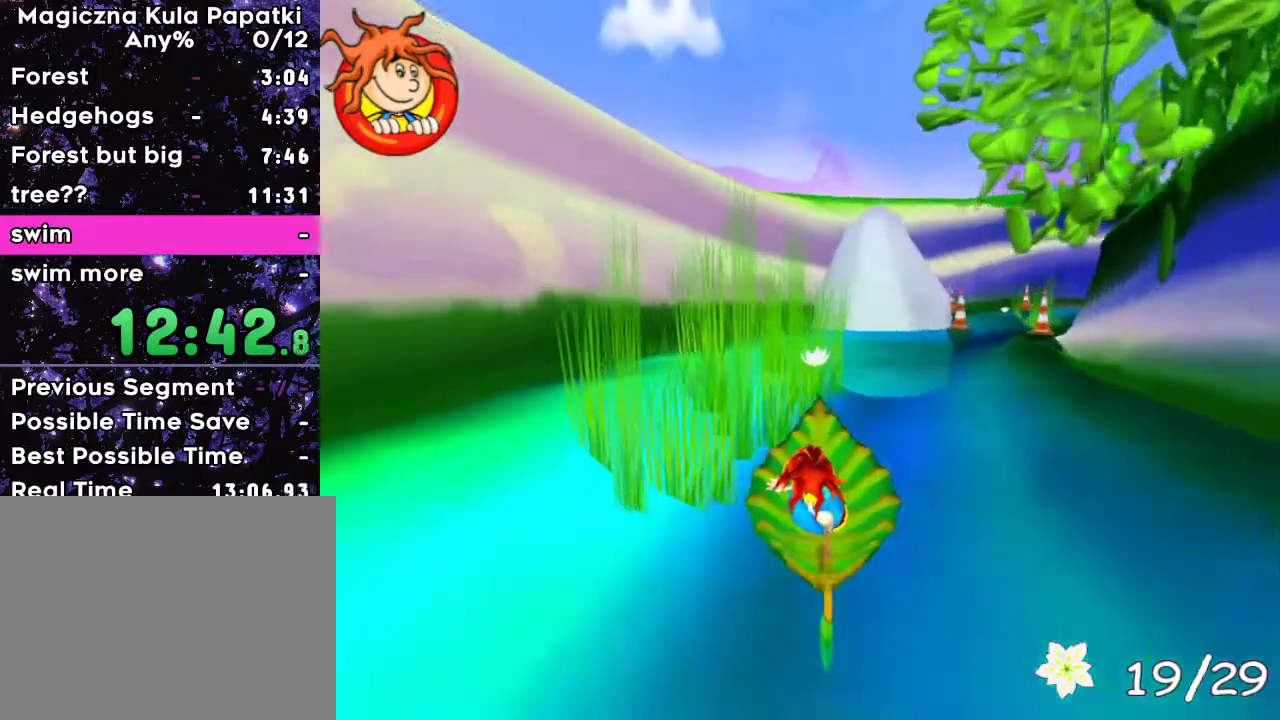
{"keys": ["up"], "events": [[283, "right", "down"], [450, "right", "up"]]}
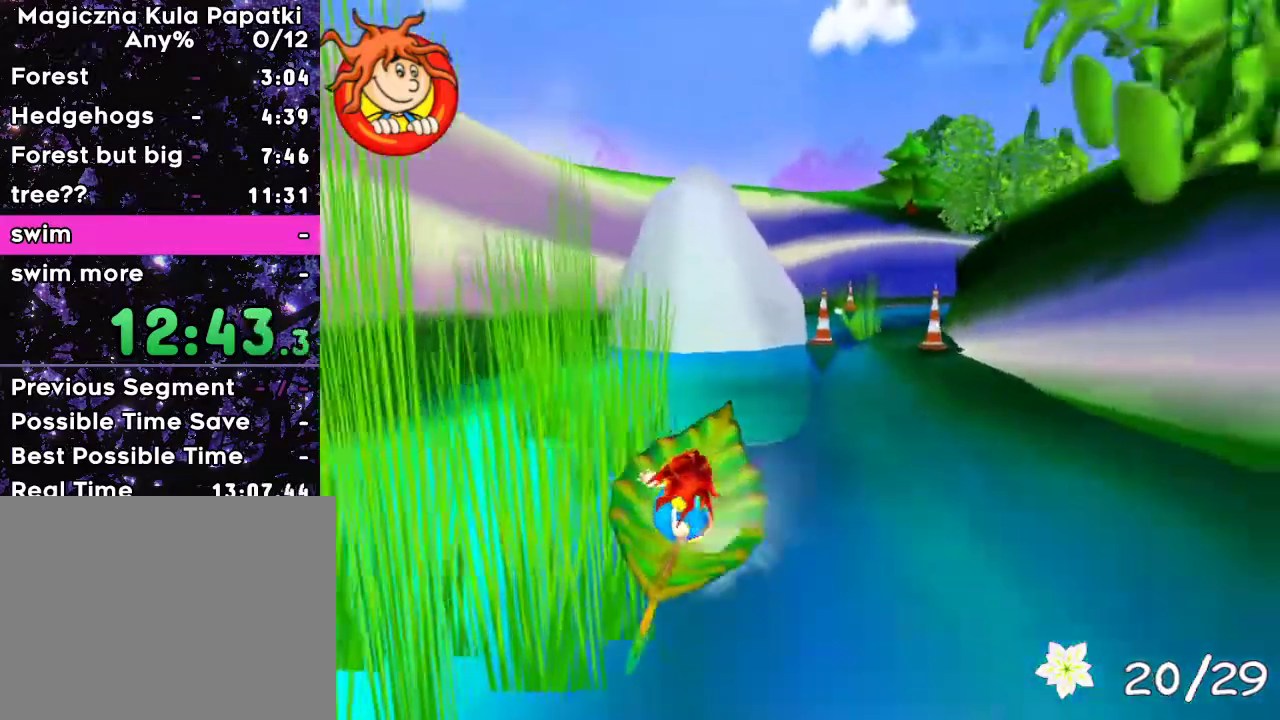
{"keys": ["up"], "events": []}
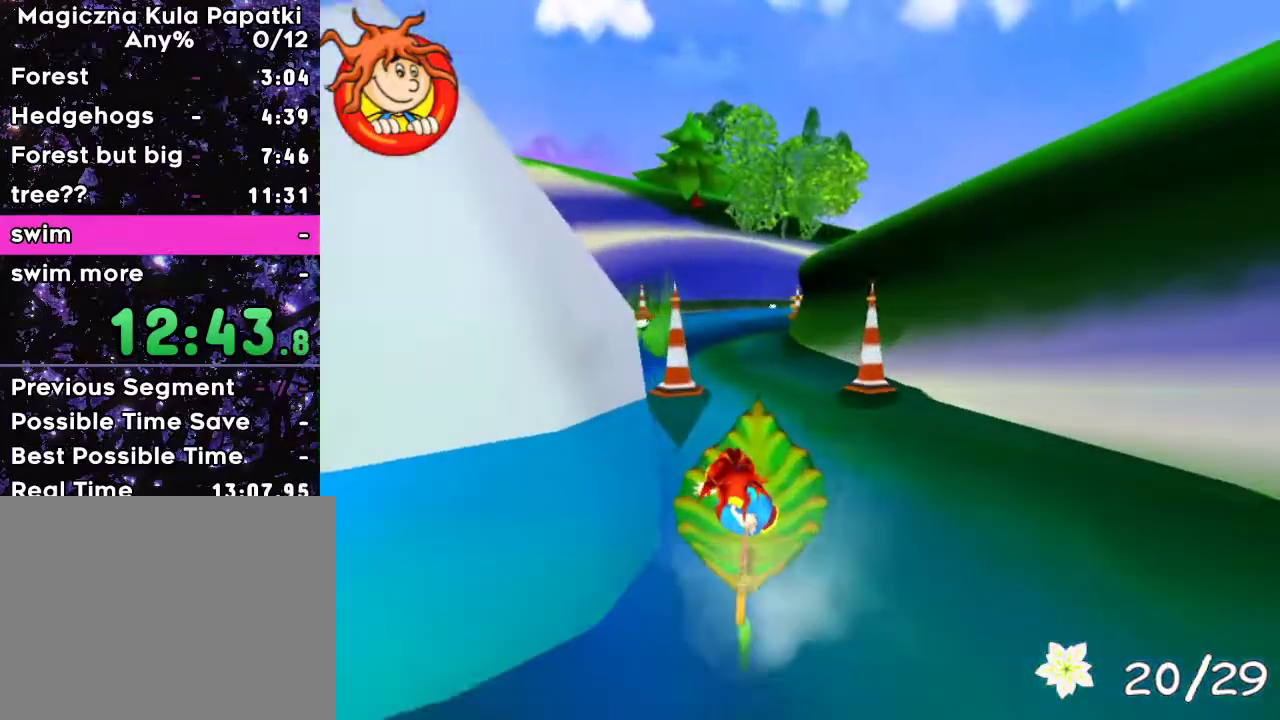
{"keys": ["up"], "events": [[267, "left", "down"], [383, "left", "up"]]}
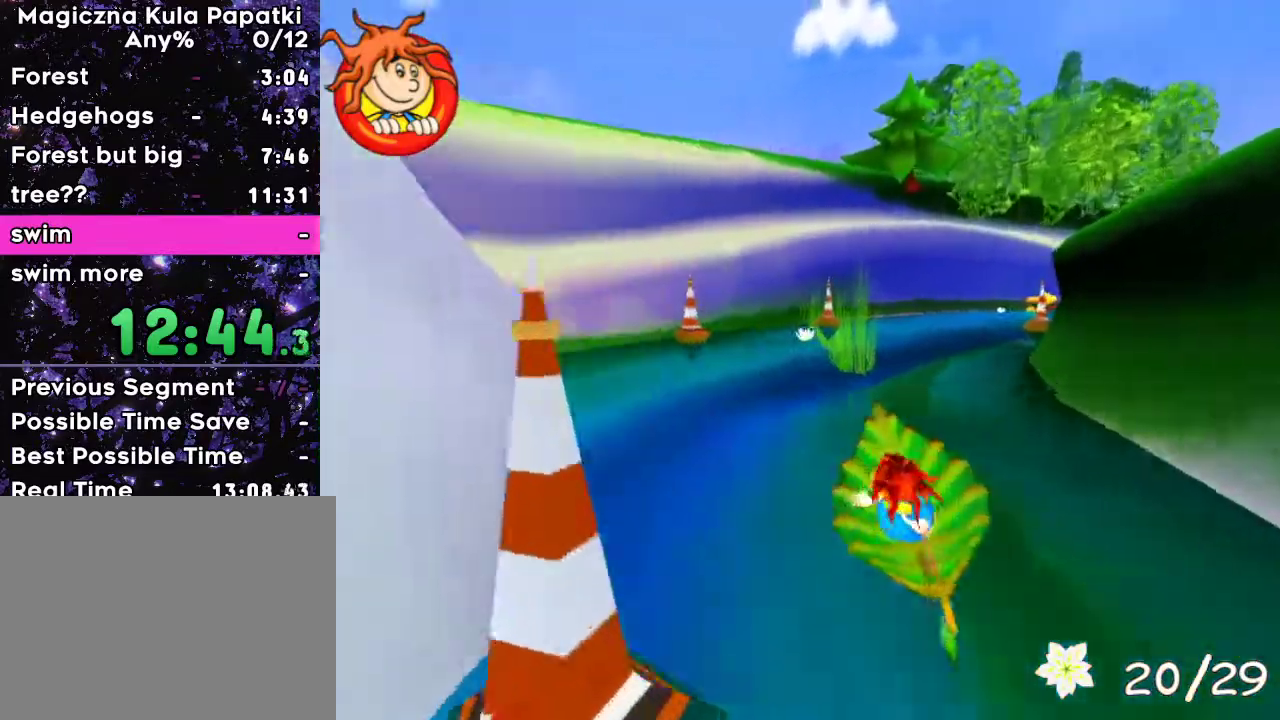
{"keys": ["right", "up"], "events": [[500, "right", "down"]]}
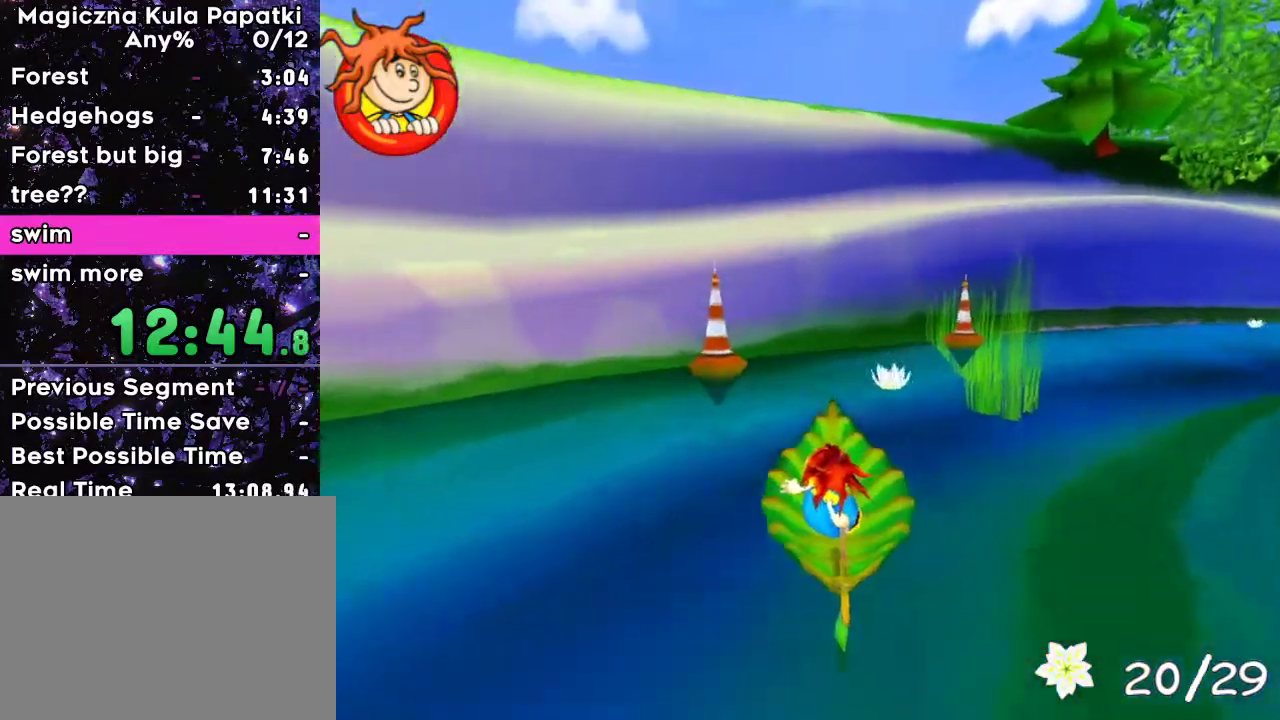
{"keys": ["up"], "events": [[233, "right", "up"]]}
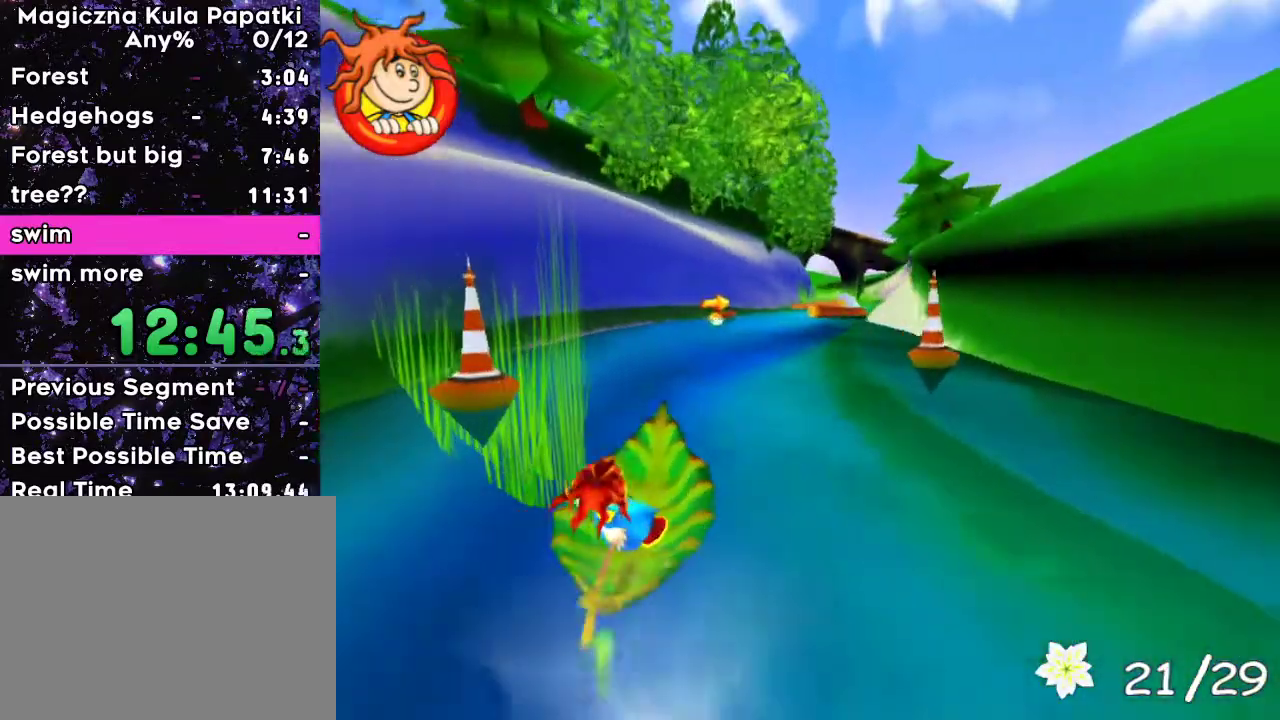
{"keys": ["up"], "events": []}